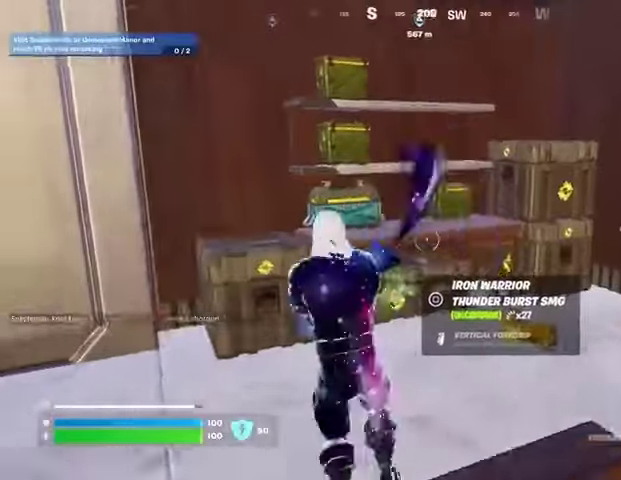
Gameplay with a controller (PlayStation layout); each line is a JSON object with the inputs held at the frame after it. "events" lists button and stick changes between this image and that frame as [ms after this image, input, new state], when the widget could be followed in between.
{"buttons": ["R2"], "left_stick": "up-right", "right_stick": "up-right", "events": [[167, "left_stick", "up"], [433, "right_stick", "up-right"], [467, "left_stick", "up-right"]]}
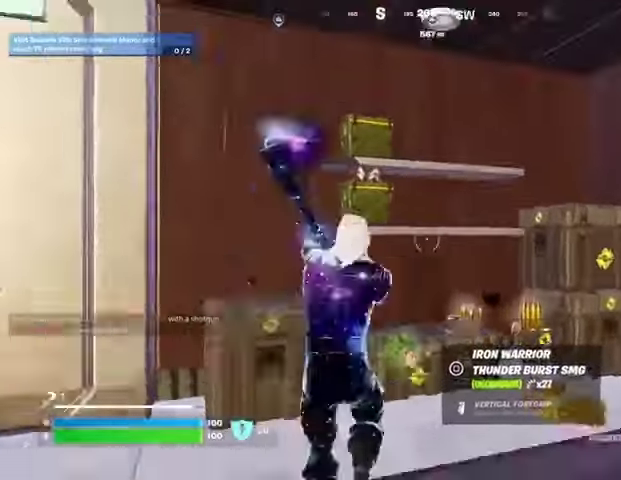
{"buttons": ["R2"], "left_stick": "right", "right_stick": "center", "events": [[33, "left_stick", "right"], [33, "right_stick", "center"], [200, "left_stick", "down"], [267, "left_stick", "left"], [367, "left_stick", "up"], [467, "left_stick", "right"]]}
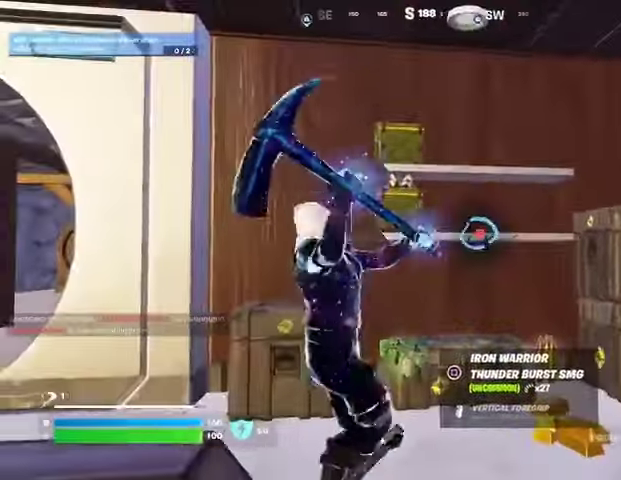
{"buttons": [], "left_stick": "right", "right_stick": "center", "events": [[233, "right_stick", "up-left"], [300, "R2", "up"], [367, "right_stick", "center"], [433, "SQUARE", "down"], [500, "SQUARE", "up"]]}
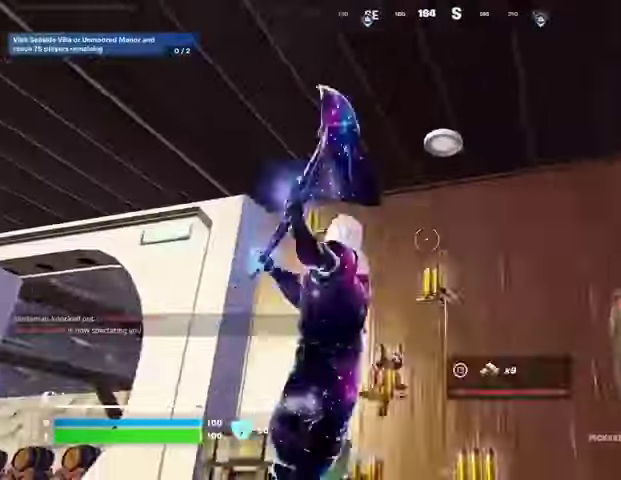
{"buttons": [], "left_stick": "up", "right_stick": "center", "events": [[100, "SQUARE", "down"], [133, "left_stick", "up"], [167, "L3", "down"], [167, "SQUARE", "up"], [200, "right_stick", "down-left"], [267, "L3", "up"], [433, "right_stick", "center"]]}
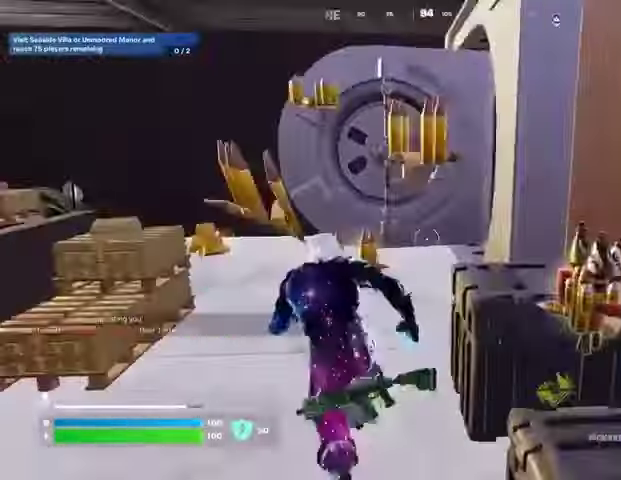
{"buttons": [], "left_stick": "up", "right_stick": "center", "events": [[100, "right_stick", "left"], [233, "right_stick", "right"], [267, "left_stick", "up-left"], [433, "left_stick", "up"], [467, "right_stick", "center"]]}
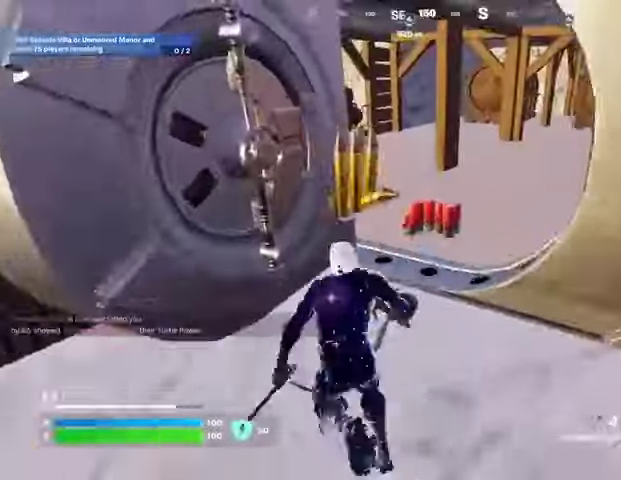
{"buttons": ["L1"], "left_stick": "up-left", "right_stick": "center", "events": [[133, "right_stick", "up-right"], [300, "L1", "down"], [300, "right_stick", "left"], [367, "L1", "up"], [400, "right_stick", "center"], [433, "L1", "down"], [467, "left_stick", "up-left"]]}
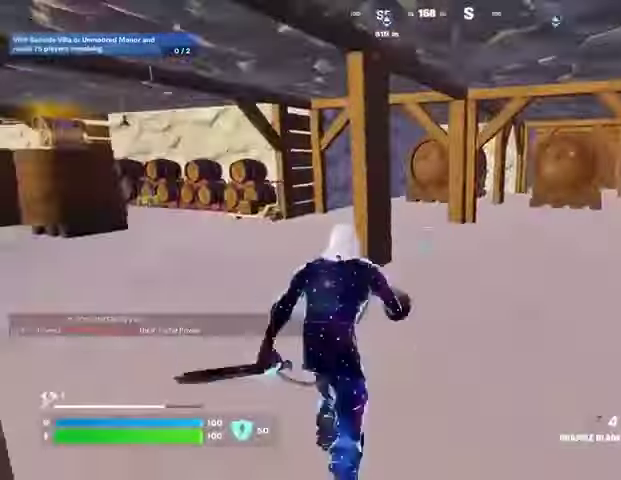
{"buttons": [], "left_stick": "up-right", "right_stick": "center", "events": [[33, "L1", "up"], [67, "right_stick", "left"], [167, "left_stick", "up-right"], [167, "right_stick", "center"], [300, "left_stick", "up"], [500, "left_stick", "up-right"]]}
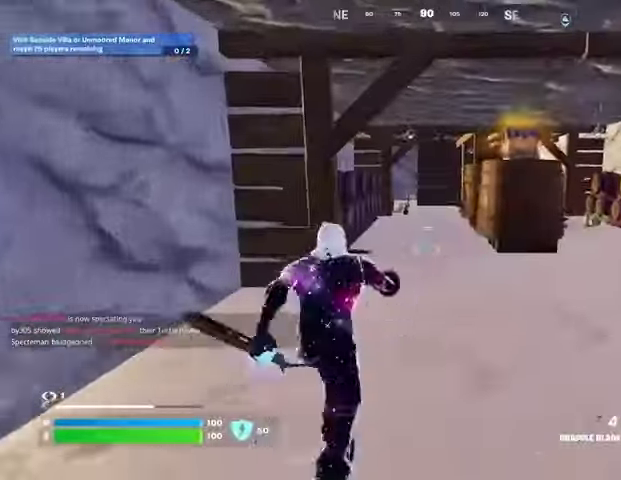
{"buttons": [], "left_stick": "up-right", "right_stick": "center", "events": [[133, "TRIANGLE", "down"], [200, "TRIANGLE", "up"], [333, "R1", "down"], [333, "right_stick", "up"], [400, "R1", "up"], [500, "right_stick", "center"]]}
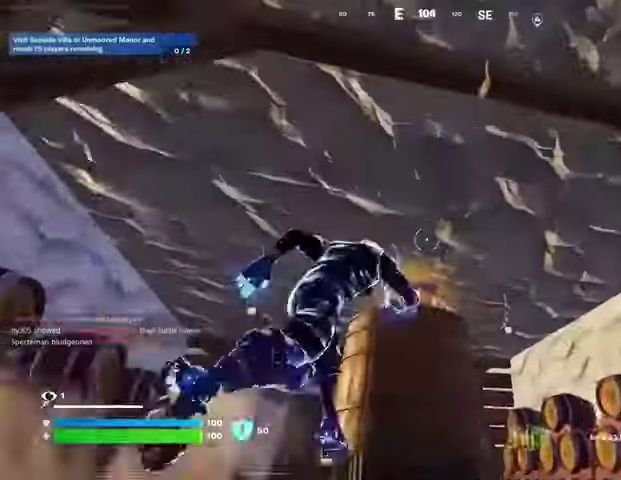
{"buttons": [], "left_stick": "up", "right_stick": "center", "events": [[33, "left_stick", "down"], [167, "left_stick", "up"]]}
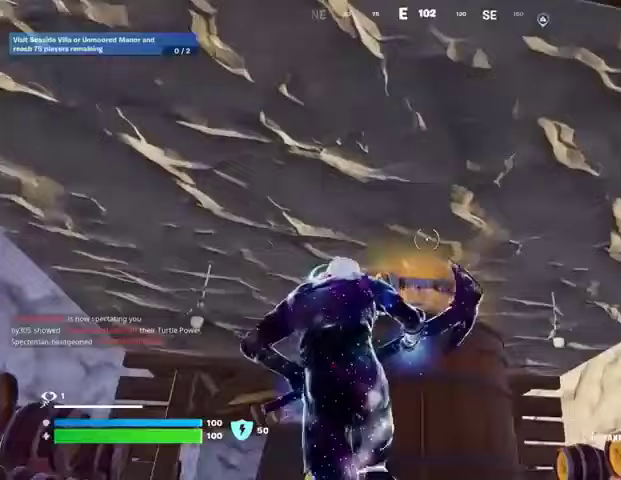
{"buttons": [], "left_stick": "up", "right_stick": "center", "events": [[67, "SQUARE", "down"], [133, "SQUARE", "up"]]}
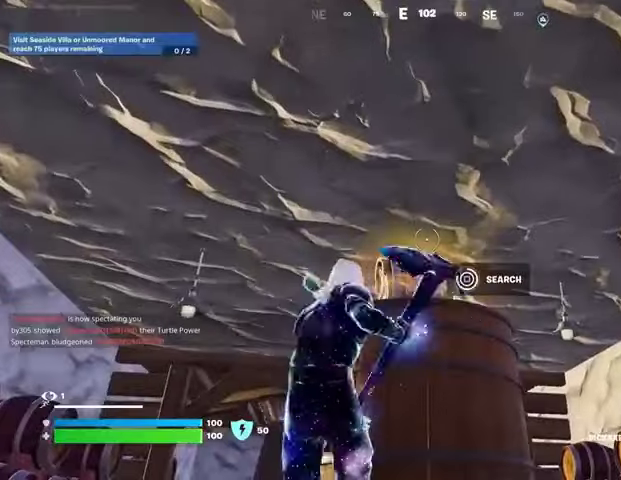
{"buttons": ["SQUARE"], "left_stick": "up-right", "right_stick": "center", "events": [[33, "left_stick", "up-right"], [167, "SQUARE", "down"], [233, "SQUARE", "up"], [300, "SQUARE", "down"], [400, "SQUARE", "up"], [467, "SQUARE", "down"]]}
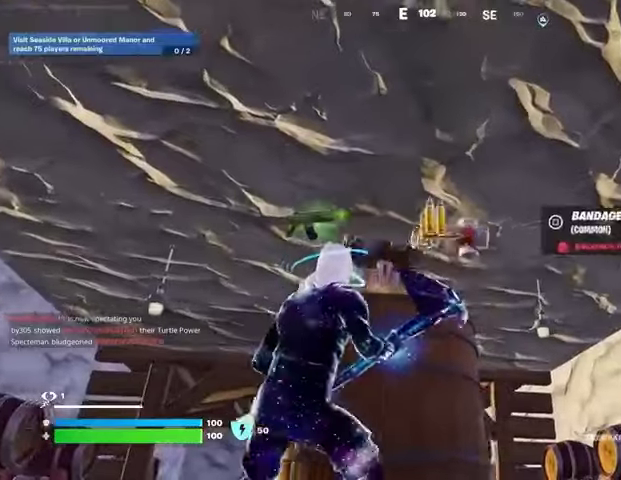
{"buttons": [], "left_stick": "up", "right_stick": "center", "events": [[67, "SQUARE", "up"], [133, "L3", "down"], [133, "right_stick", "down-right"], [233, "L3", "up"], [233, "left_stick", "up"], [267, "right_stick", "down"], [433, "right_stick", "center"]]}
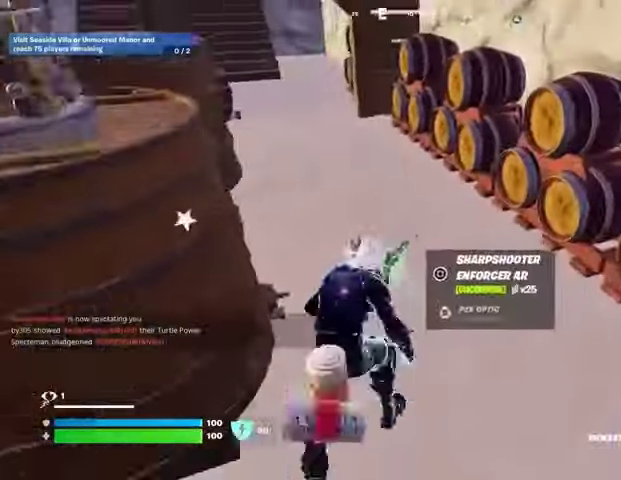
{"buttons": [], "left_stick": "up", "right_stick": "center", "events": [[67, "right_stick", "left"], [100, "L1", "down"], [133, "left_stick", "up-right"], [200, "right_stick", "center"], [233, "left_stick", "up"], [267, "L1", "up"], [267, "right_stick", "up"], [333, "right_stick", "center"], [400, "L1", "down"], [433, "L1", "up"]]}
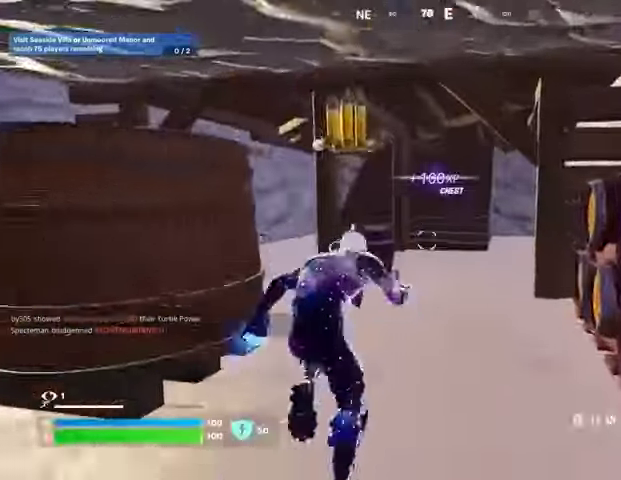
{"buttons": [], "left_stick": "up-left", "right_stick": "right", "events": [[133, "right_stick", "left"], [233, "right_stick", "center"], [433, "right_stick", "right"], [500, "left_stick", "up-left"]]}
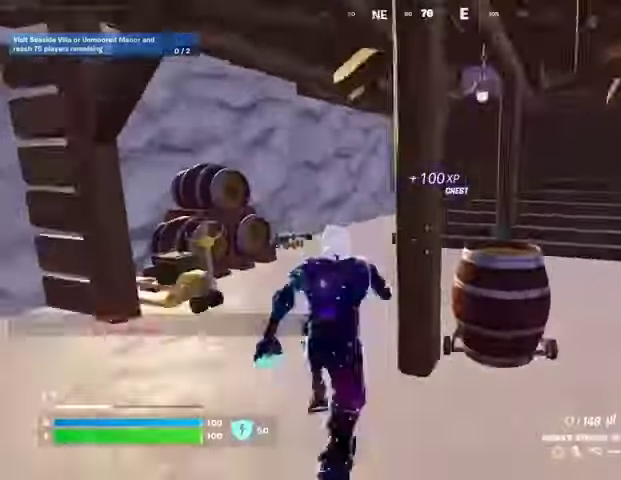
{"buttons": [], "left_stick": "up", "right_stick": "center", "events": [[33, "right_stick", "center"], [333, "right_stick", "up-right"], [433, "left_stick", "up"], [467, "right_stick", "center"]]}
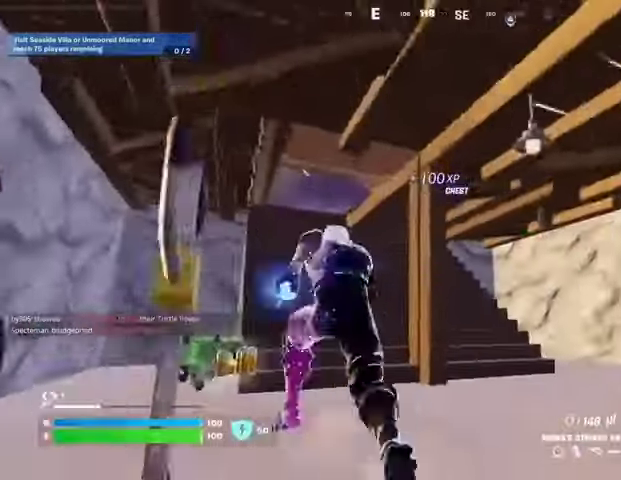
{"buttons": ["SQUARE"], "left_stick": "center", "right_stick": "center", "events": [[33, "right_stick", "left"], [167, "right_stick", "center"], [267, "R3", "down"], [333, "R3", "up"], [367, "left_stick", "center"], [367, "right_stick", "up"], [433, "right_stick", "center"], [500, "SQUARE", "down"]]}
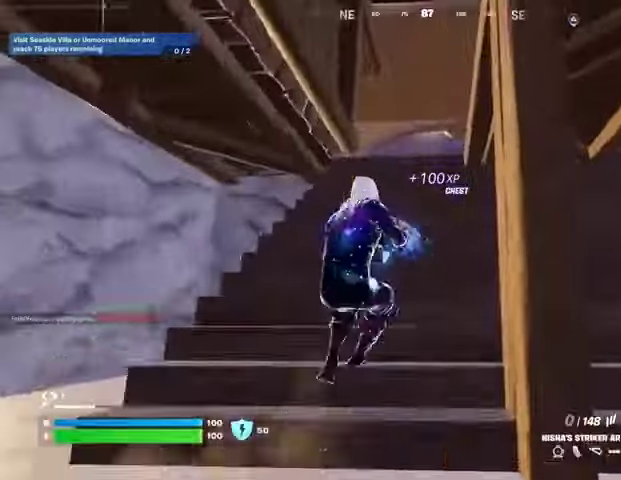
{"buttons": [], "left_stick": "up-left", "right_stick": "center", "events": [[67, "SQUARE", "up"], [67, "left_stick", "left"], [133, "SQUARE", "down"], [200, "SQUARE", "up"], [267, "R1", "down"], [267, "left_stick", "up-left"], [300, "R3", "down"], [300, "right_stick", "down-right"], [367, "R3", "up"], [367, "right_stick", "center"], [433, "R1", "up"]]}
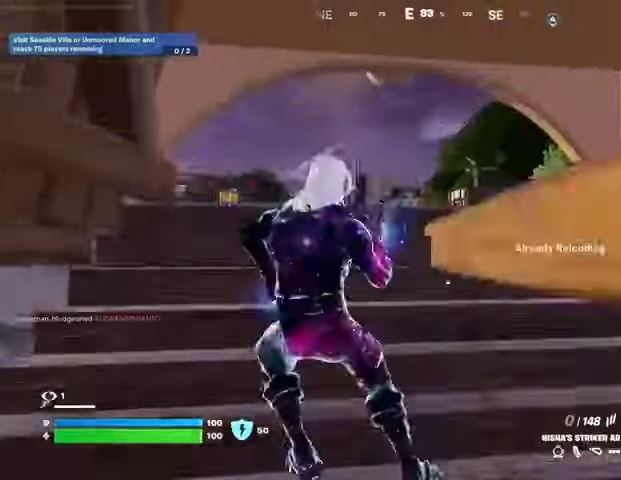
{"buttons": [], "left_stick": "up", "right_stick": "center", "events": [[200, "left_stick", "up"]]}
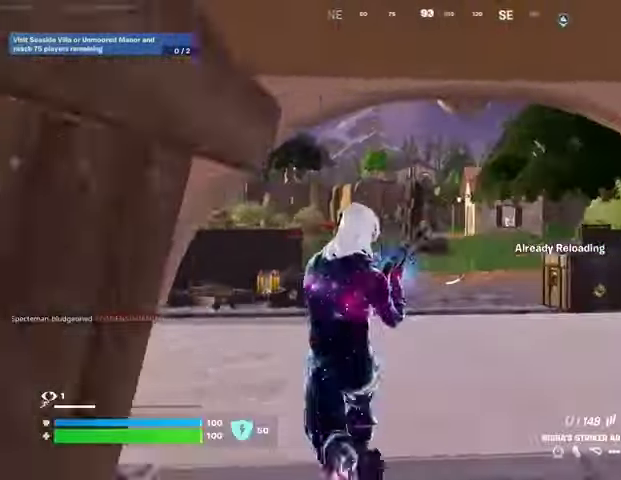
{"buttons": [], "left_stick": "up", "right_stick": "center", "events": [[267, "R1", "down"], [333, "R1", "up"]]}
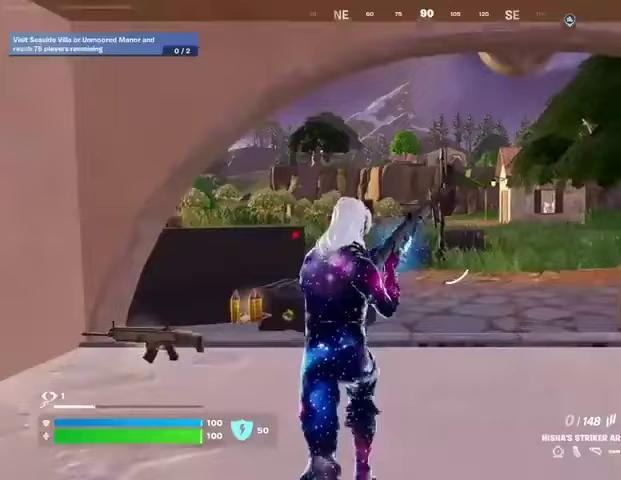
{"buttons": [], "left_stick": "up-right", "right_stick": "left", "events": [[200, "right_stick", "left"], [300, "left_stick", "up-right"]]}
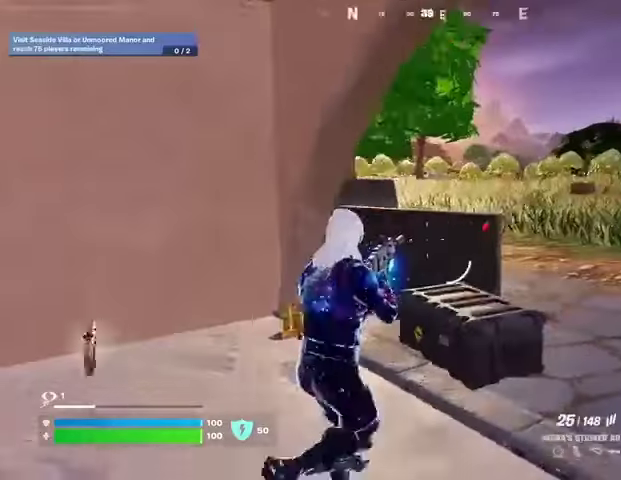
{"buttons": ["L3"], "left_stick": "up-right", "right_stick": "center", "events": [[33, "right_stick", "center"], [367, "right_stick", "left"], [433, "L3", "down"], [500, "right_stick", "center"]]}
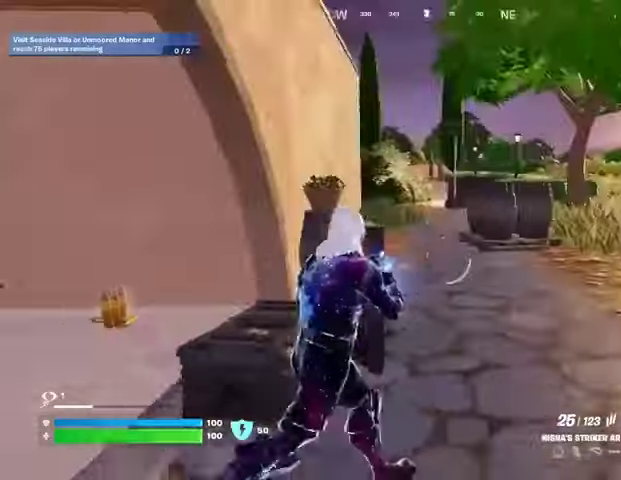
{"buttons": ["CROSS"], "left_stick": "up", "right_stick": "center", "events": [[33, "L3", "up"], [100, "L1", "down"], [233, "L1", "up"], [267, "left_stick", "up"], [400, "right_stick", "up-left"], [500, "CROSS", "down"], [500, "right_stick", "center"]]}
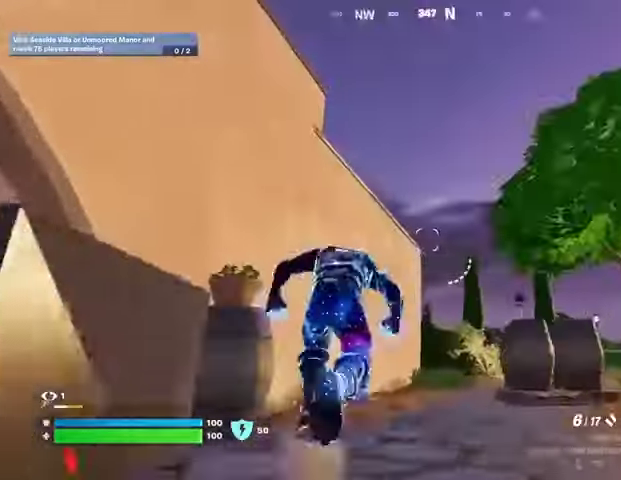
{"buttons": [], "left_stick": "up-right", "right_stick": "up-left", "events": [[67, "CROSS", "up"], [67, "right_stick", "down-left"], [200, "right_stick", "center"], [367, "left_stick", "up-right"], [367, "right_stick", "up-left"]]}
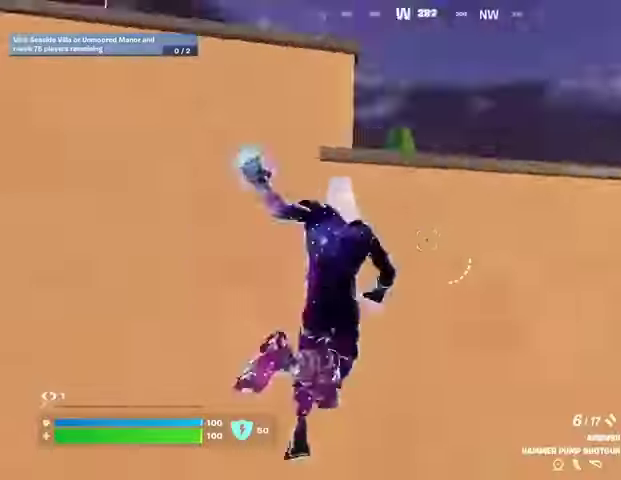
{"buttons": [], "left_stick": "up-right", "right_stick": "center", "events": [[33, "right_stick", "center"], [67, "CROSS", "down"], [100, "left_stick", "center"], [133, "CROSS", "up"], [133, "right_stick", "down-left"], [233, "right_stick", "center"], [333, "left_stick", "up-right"]]}
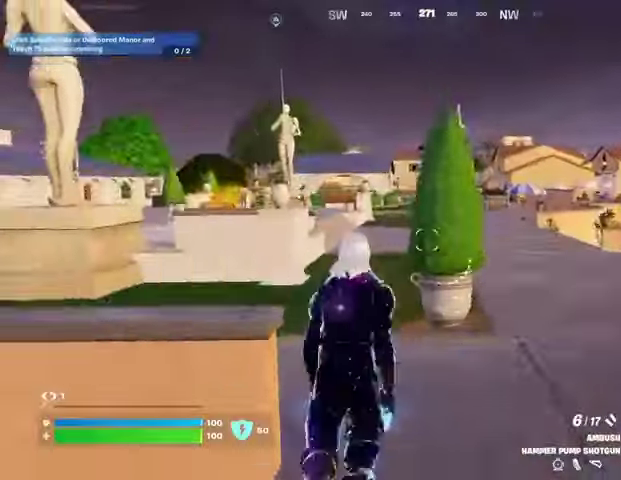
{"buttons": [], "left_stick": "up-right", "right_stick": "center", "events": [[167, "right_stick", "left"], [433, "right_stick", "center"], [467, "SQUARE", "down"], [500, "SQUARE", "up"]]}
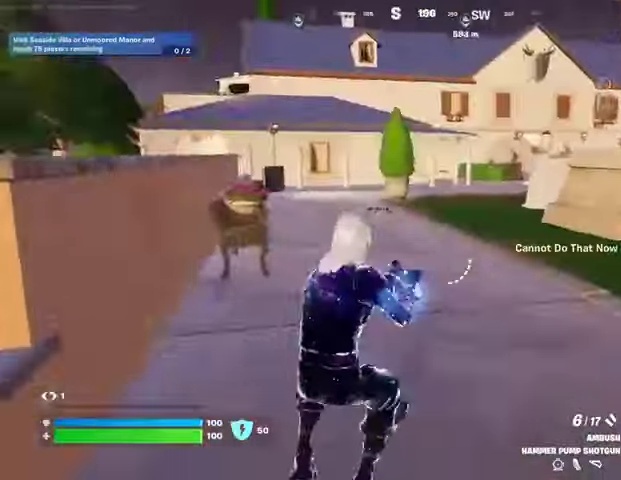
{"buttons": [], "left_stick": "up-right", "right_stick": "center", "events": [[100, "right_stick", "right"], [333, "right_stick", "center"]]}
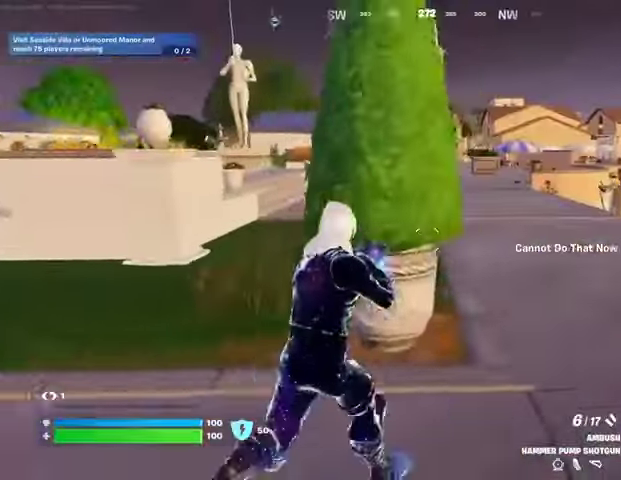
{"buttons": [], "left_stick": "up", "right_stick": "center", "events": [[67, "L3", "down"], [100, "right_stick", "right"], [133, "L3", "up"], [133, "left_stick", "up"], [167, "right_stick", "center"], [300, "CROSS", "down"], [367, "CROSS", "up"]]}
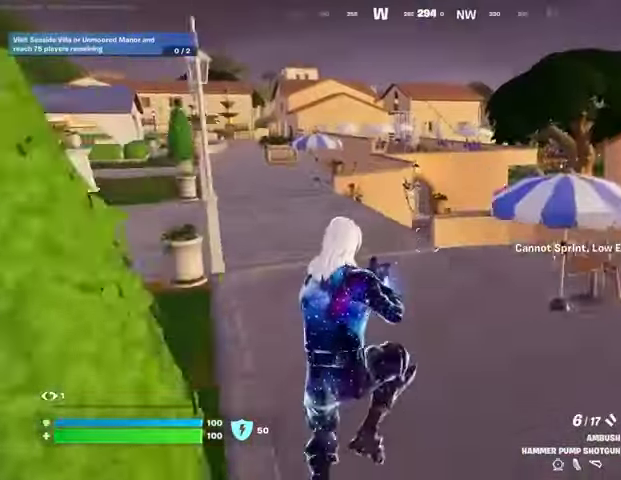
{"buttons": [], "left_stick": "up-right", "right_stick": "right", "events": [[400, "left_stick", "up-right"], [400, "right_stick", "right"]]}